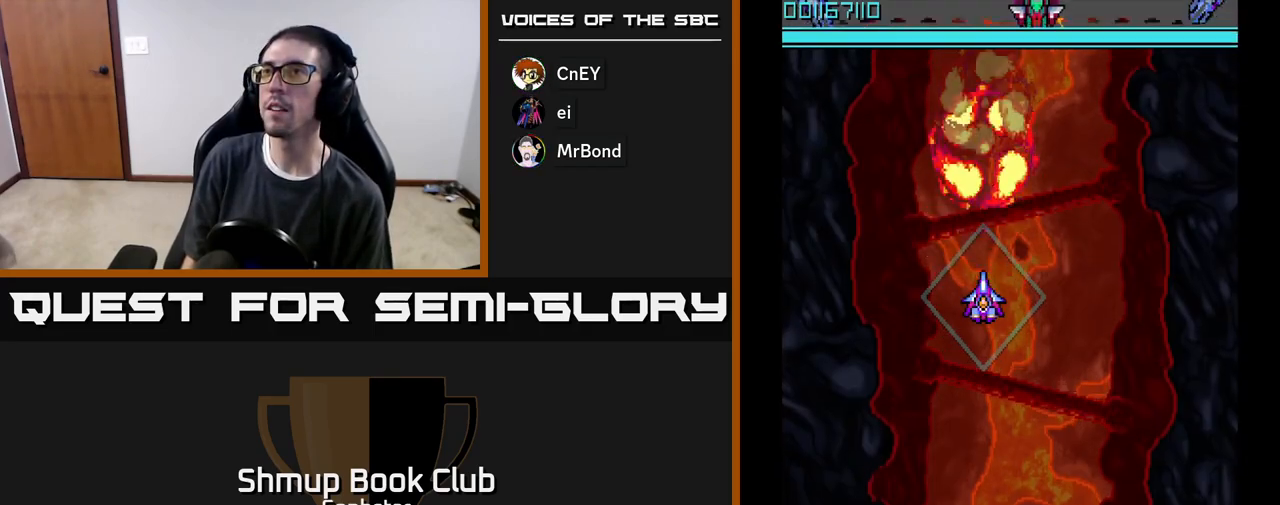
Gameplay with a controller (Xbox layout); each line is a JSON object with the inputs held at the frame after it. "events" lists button and stick changes between this image and that frame as [ms after this image, input, new state], when the widget could be followed in between. Not read: right_stick.
{"buttons": ["A"], "left_stick": "center", "events": []}
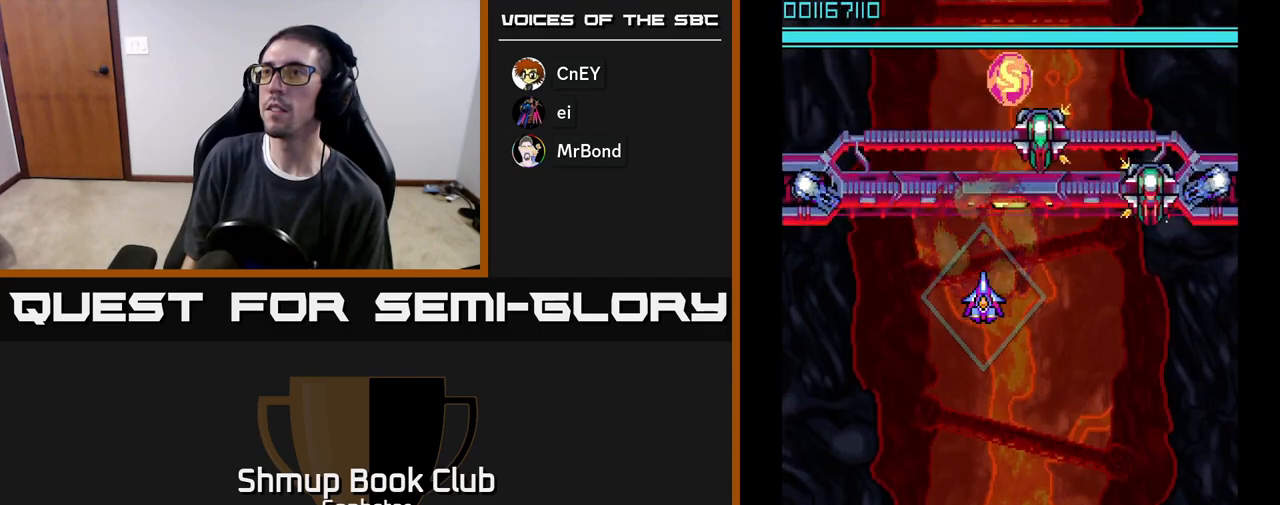
{"buttons": ["A", "DPAD_DOWN"], "left_stick": "center", "events": [[167, "DPAD_DOWN", "down"], [300, "DPAD_DOWN", "up"], [467, "DPAD_DOWN", "down"]]}
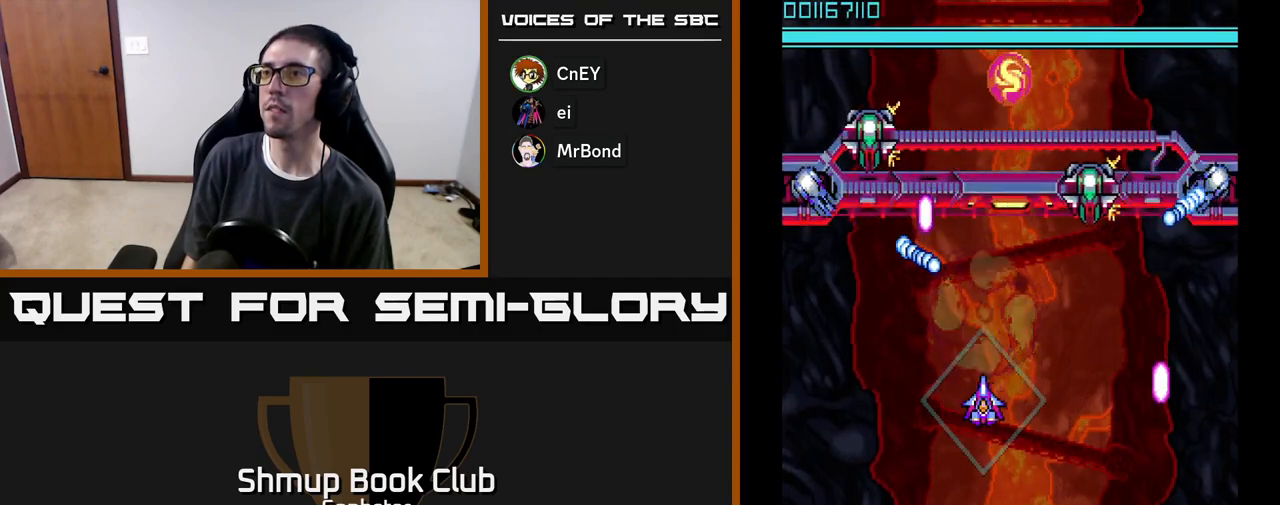
{"buttons": ["A"], "left_stick": "center", "events": [[17, "DPAD_DOWN", "up"]]}
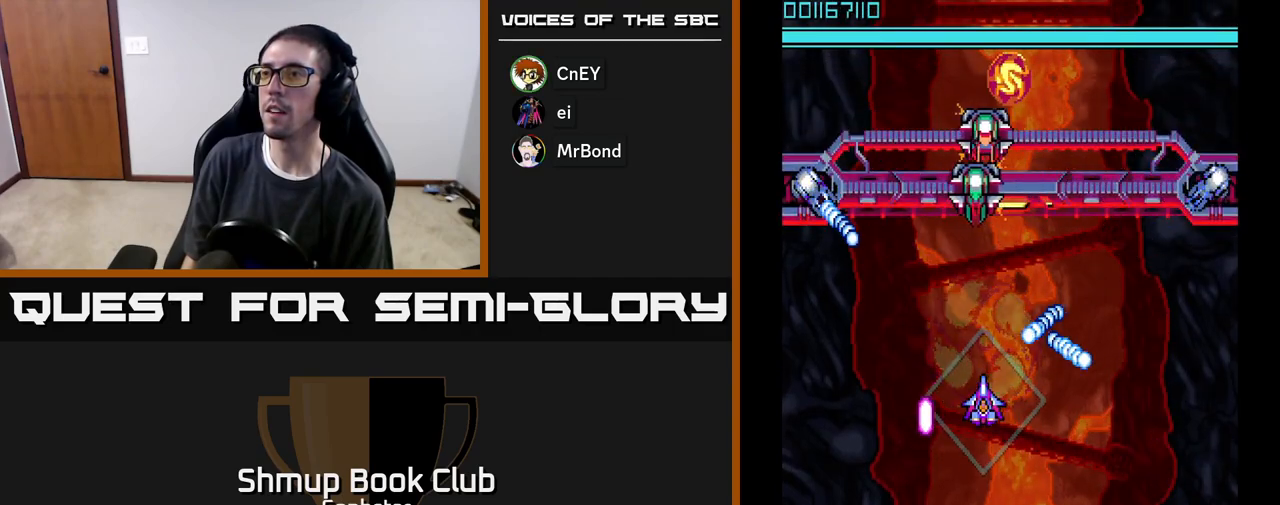
{"buttons": ["A"], "left_stick": "center", "events": [[17, "DPAD_DOWN", "down"], [83, "DPAD_RIGHT", "down"], [150, "DPAD_DOWN", "up"], [233, "DPAD_RIGHT", "up"], [233, "DPAD_UP", "down"], [317, "DPAD_UP", "up"]]}
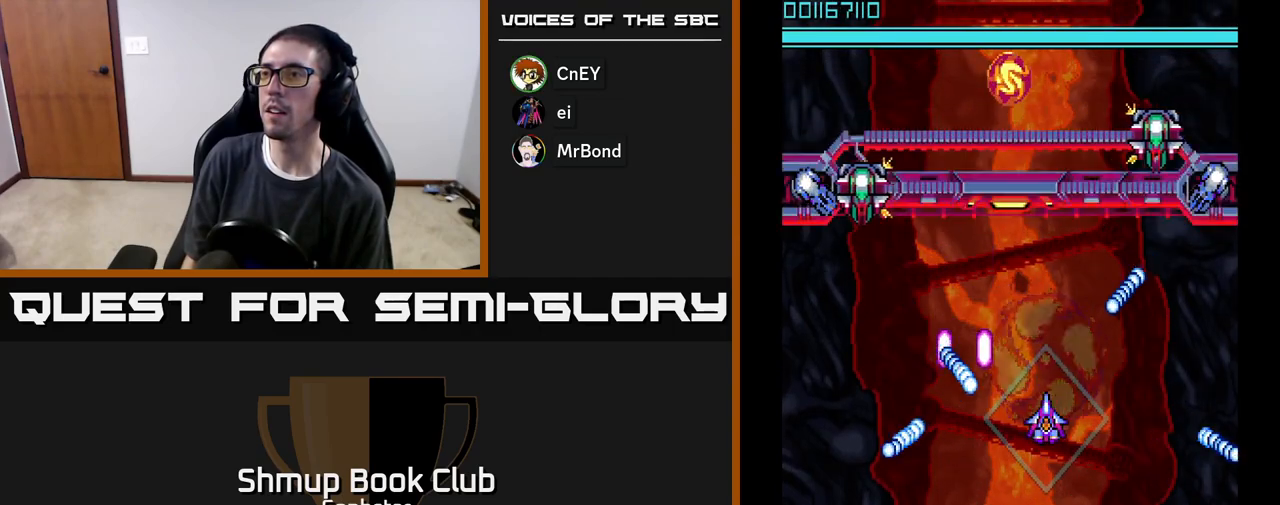
{"buttons": ["A", "DPAD_LEFT"], "left_stick": "center", "events": [[50, "DPAD_RIGHT", "down"], [200, "DPAD_RIGHT", "up"], [483, "DPAD_LEFT", "down"]]}
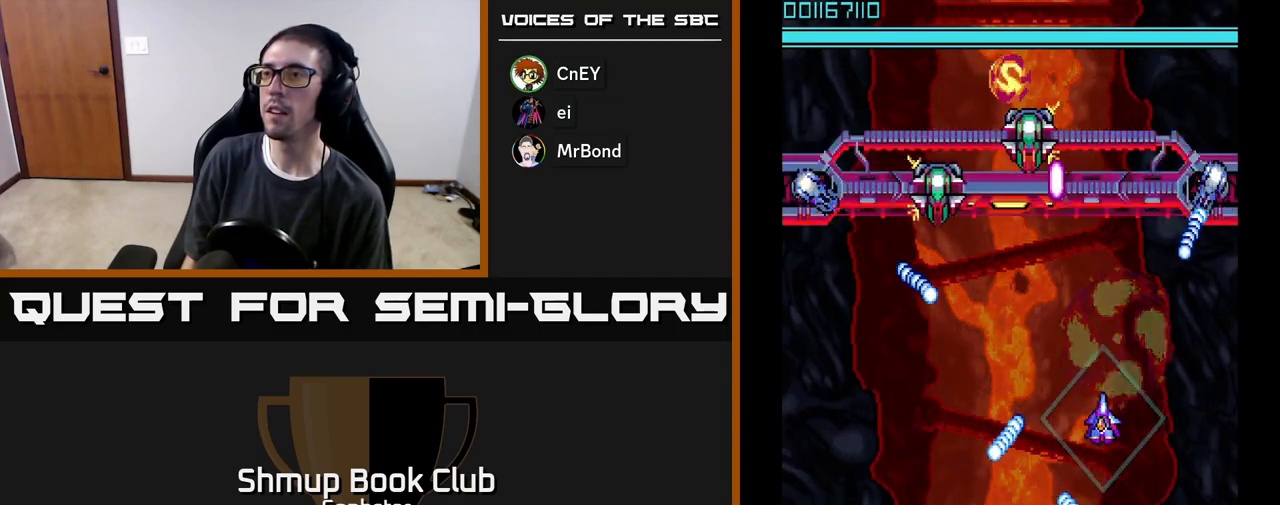
{"buttons": ["A"], "left_stick": "center", "events": [[133, "DPAD_LEFT", "up"], [200, "DPAD_LEFT", "down"], [317, "DPAD_LEFT", "up"]]}
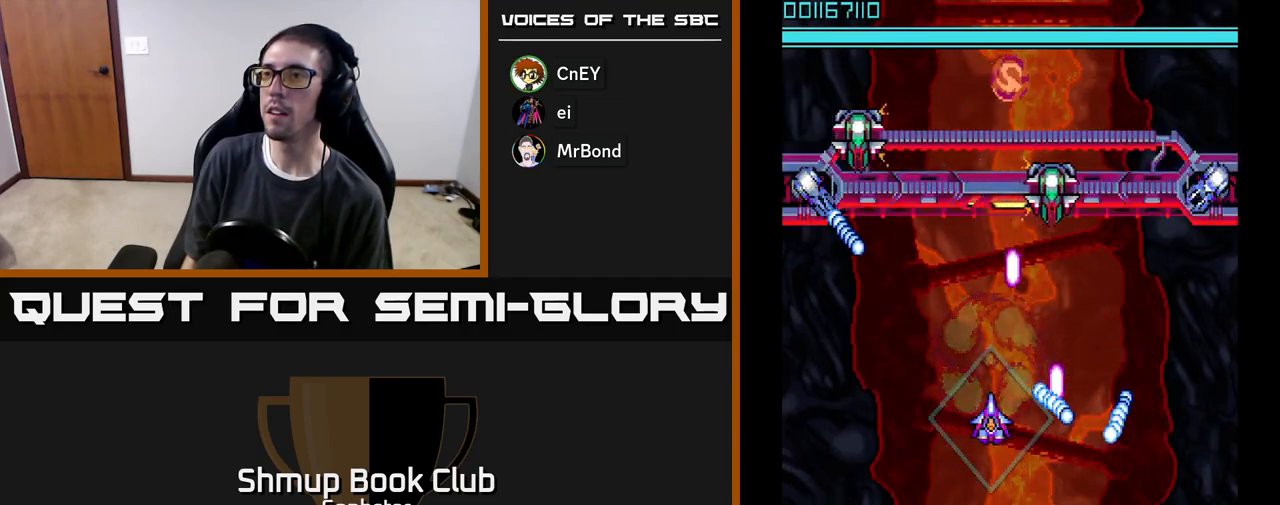
{"buttons": ["A"], "left_stick": "center", "events": [[17, "DPAD_LEFT", "down"], [100, "DPAD_LEFT", "up"], [250, "DPAD_LEFT", "down"], [367, "DPAD_LEFT", "up"]]}
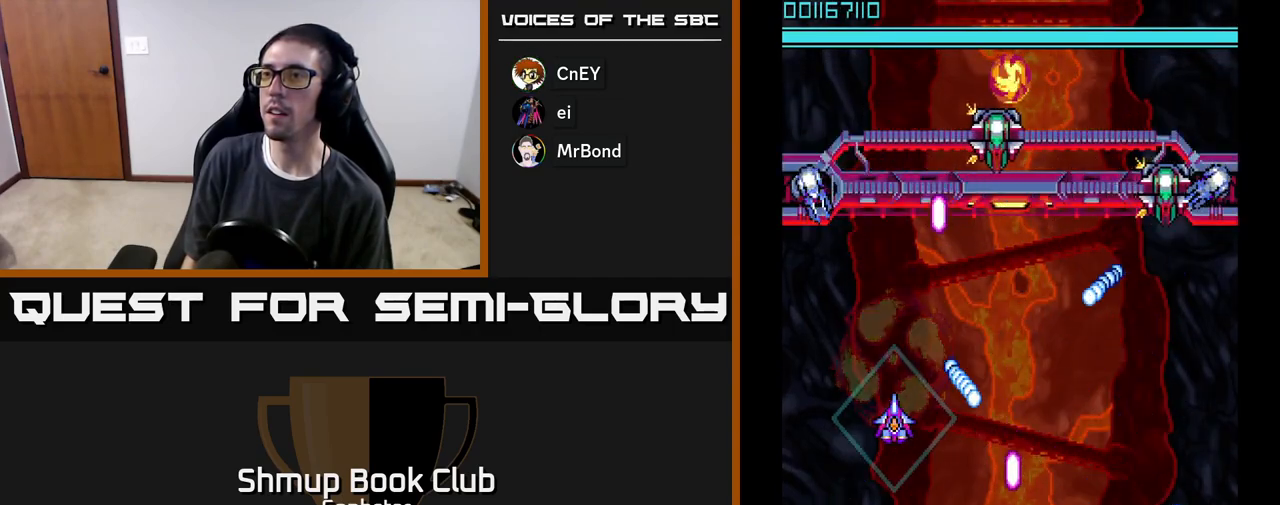
{"buttons": ["A"], "left_stick": "center", "events": [[383, "DPAD_LEFT", "down"], [500, "DPAD_LEFT", "up"]]}
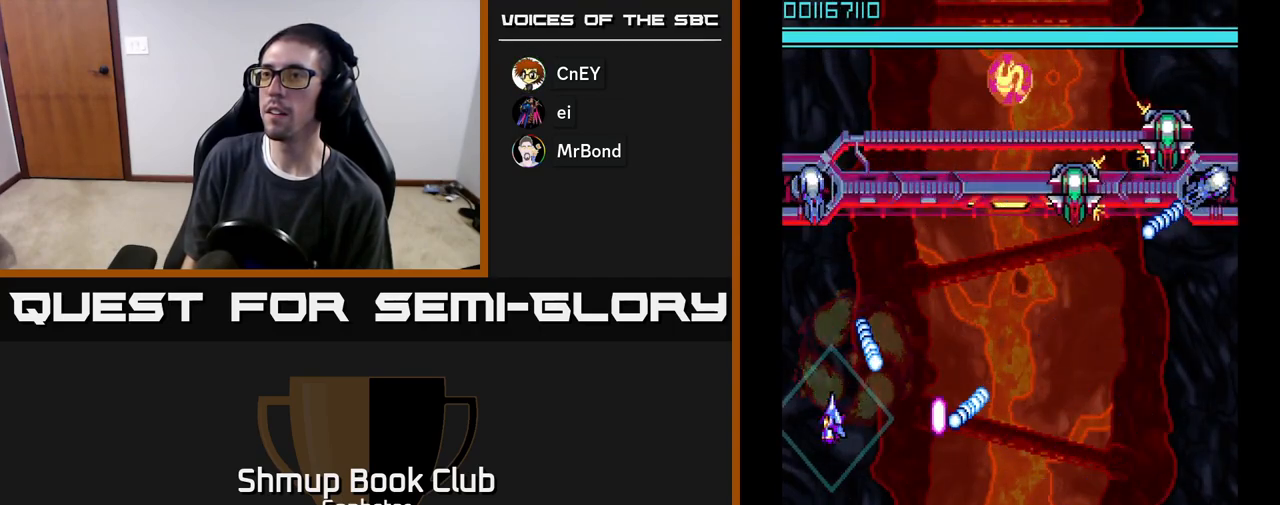
{"buttons": ["A", "DPAD_RIGHT"], "left_stick": "center", "events": [[433, "DPAD_RIGHT", "down"]]}
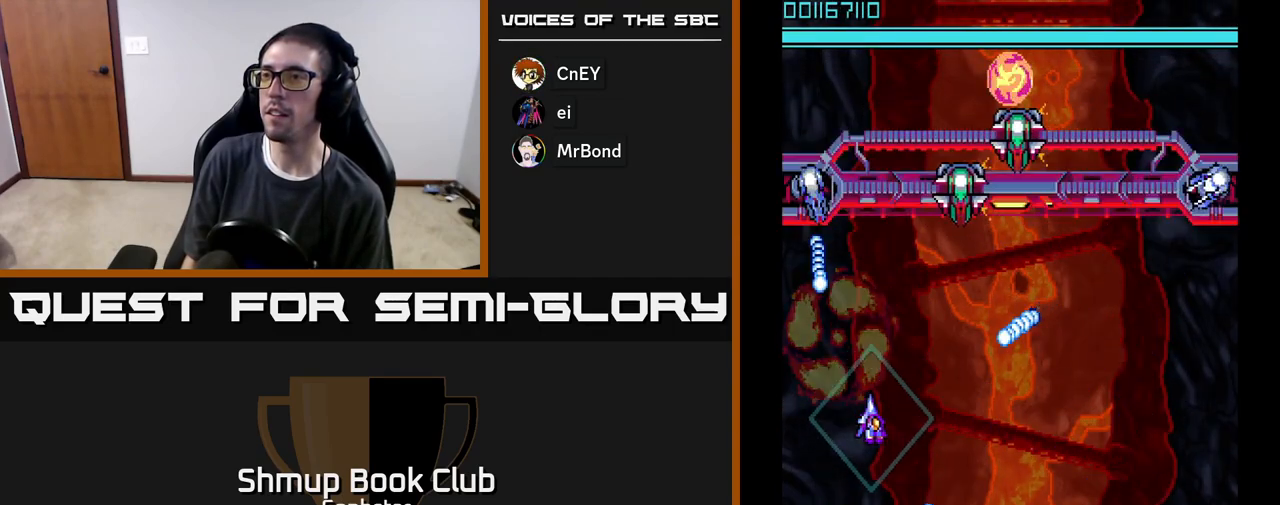
{"buttons": ["A"], "left_stick": "center", "events": [[350, "DPAD_RIGHT", "up"]]}
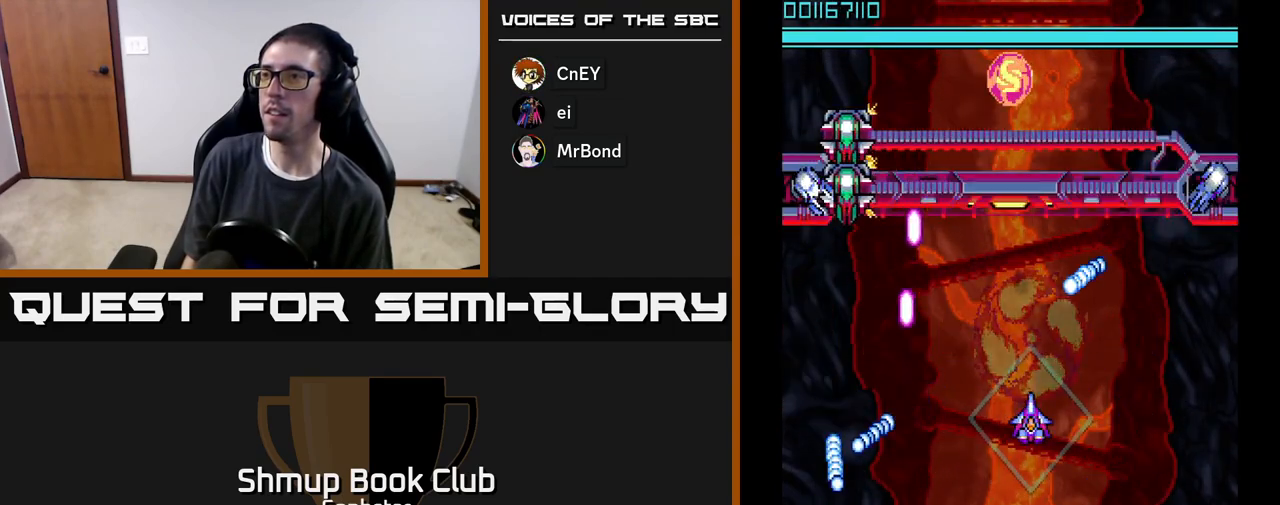
{"buttons": ["A"], "left_stick": "center", "events": [[250, "DPAD_RIGHT", "down"], [367, "DPAD_RIGHT", "up"]]}
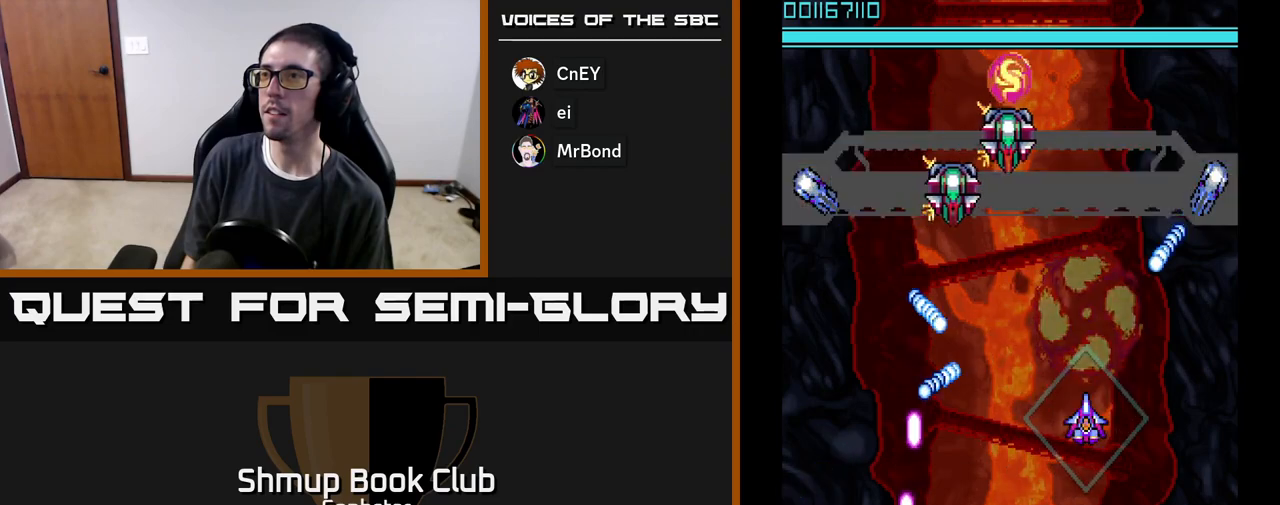
{"buttons": ["A"], "left_stick": "center", "events": [[217, "DPAD_RIGHT", "down"], [367, "DPAD_RIGHT", "up"], [417, "DPAD_UP", "down"], [483, "DPAD_UP", "up"]]}
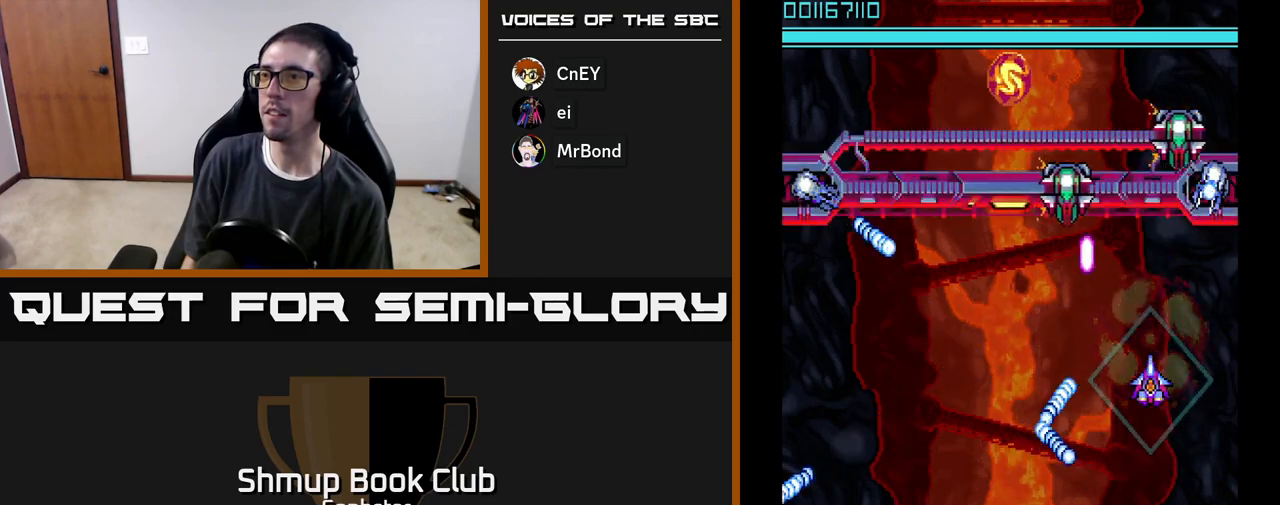
{"buttons": ["A"], "left_stick": "center", "events": [[67, "DPAD_LEFT", "down"], [467, "DPAD_LEFT", "up"]]}
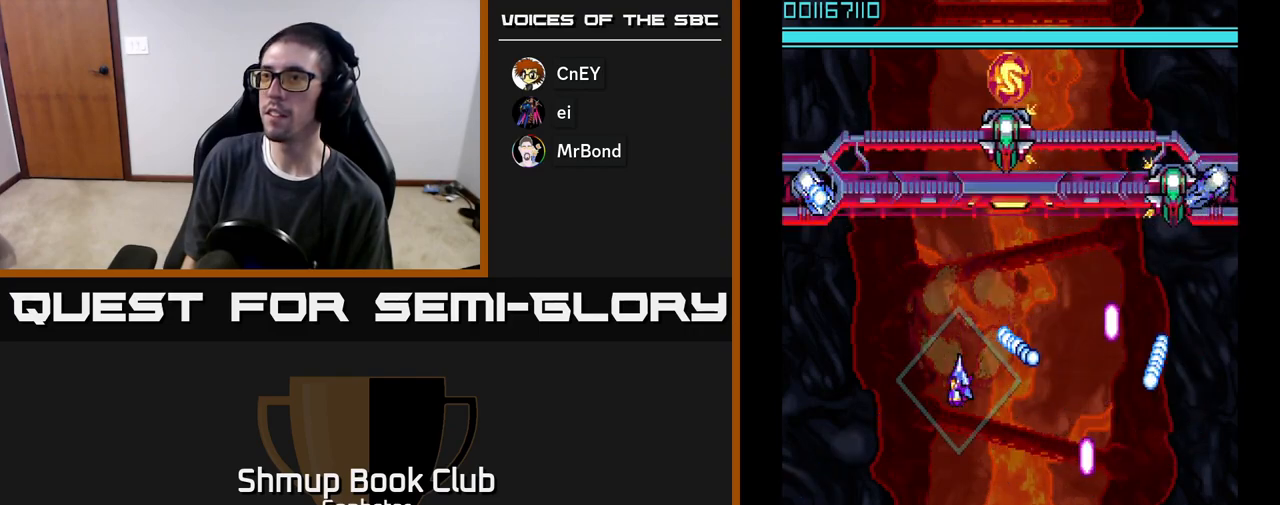
{"buttons": ["A", "DPAD_LEFT"], "left_stick": "center", "events": [[350, "DPAD_LEFT", "down"]]}
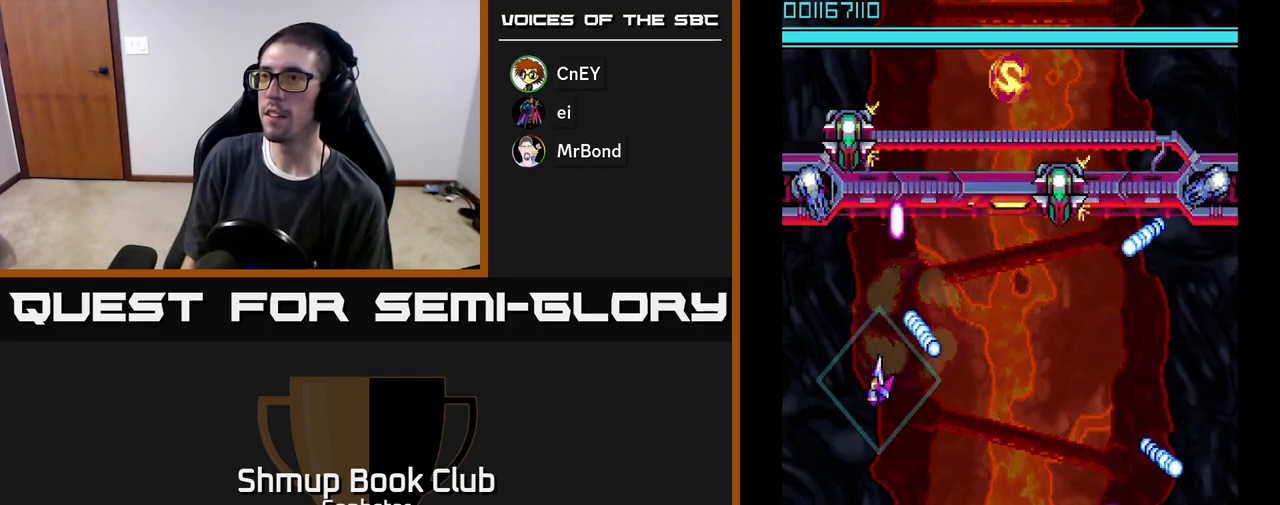
{"buttons": ["A"], "left_stick": "center", "events": [[17, "DPAD_LEFT", "up"], [350, "DPAD_LEFT", "down"], [483, "DPAD_LEFT", "up"]]}
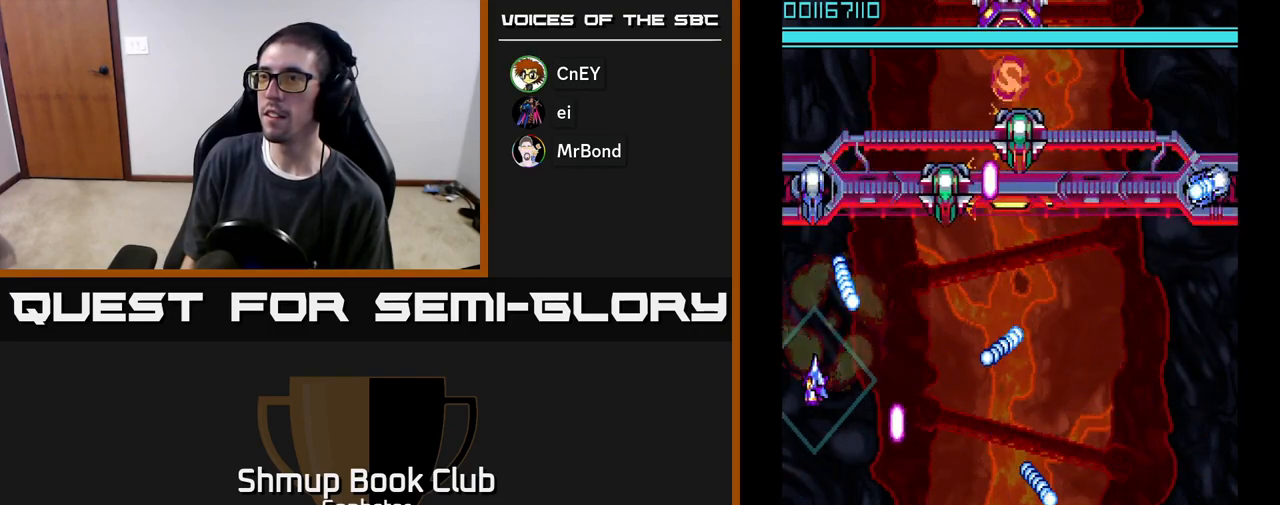
{"buttons": ["A", "DPAD_RIGHT"], "left_stick": "center", "events": [[417, "DPAD_RIGHT", "down"]]}
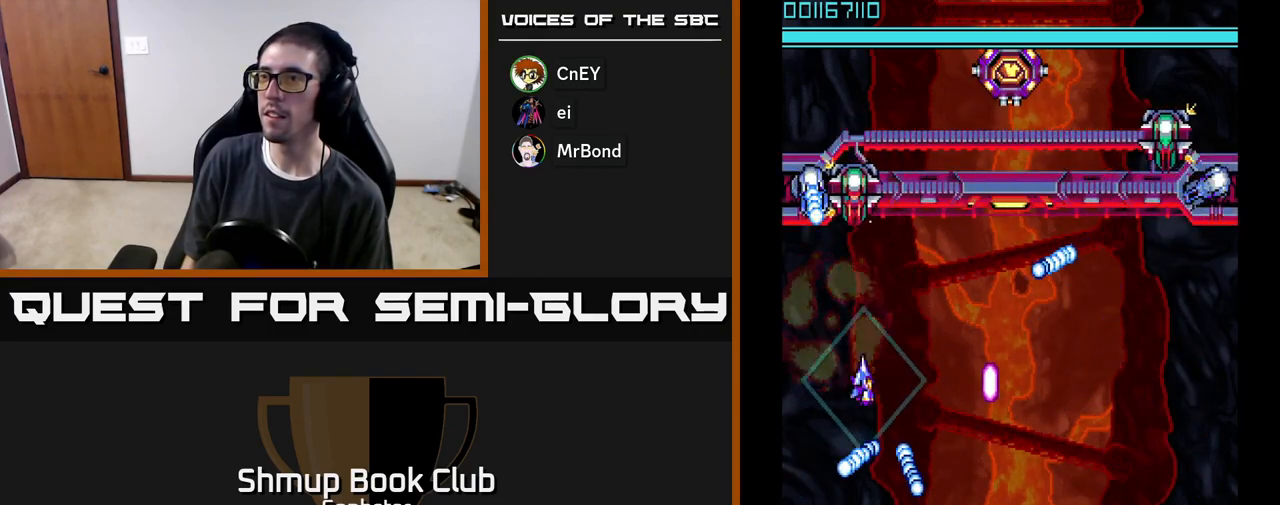
{"buttons": ["A", "DPAD_RIGHT"], "left_stick": "center", "events": [[67, "DPAD_RIGHT", "up"], [200, "DPAD_RIGHT", "down"], [317, "DPAD_RIGHT", "up"], [433, "DPAD_RIGHT", "down"]]}
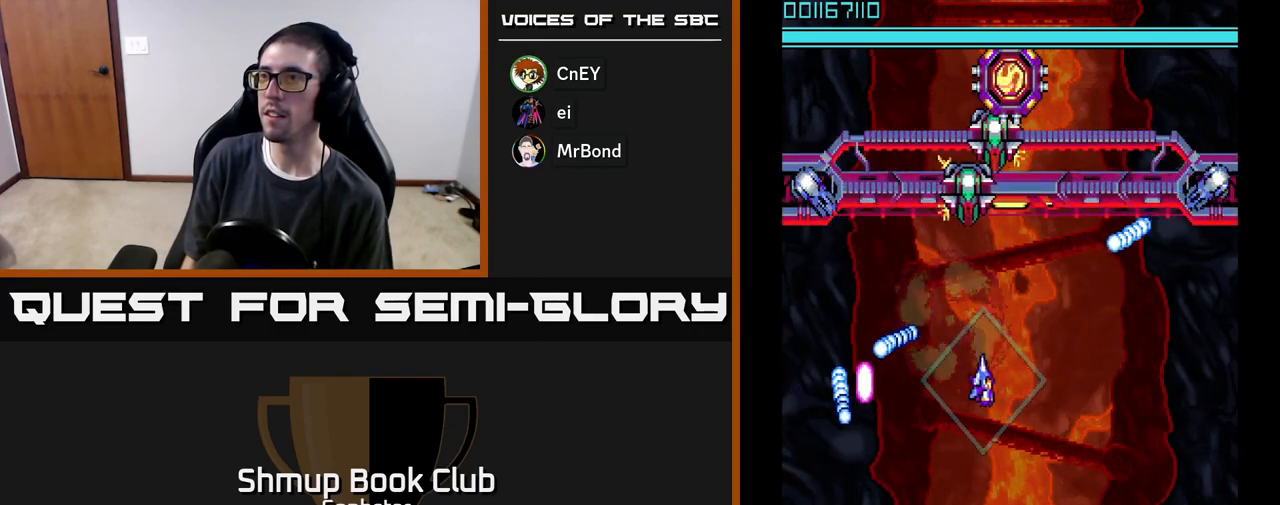
{"buttons": ["A", "DPAD_RIGHT"], "left_stick": "center", "events": [[33, "DPAD_RIGHT", "up"], [167, "DPAD_RIGHT", "down"], [267, "DPAD_RIGHT", "up"], [433, "DPAD_RIGHT", "down"]]}
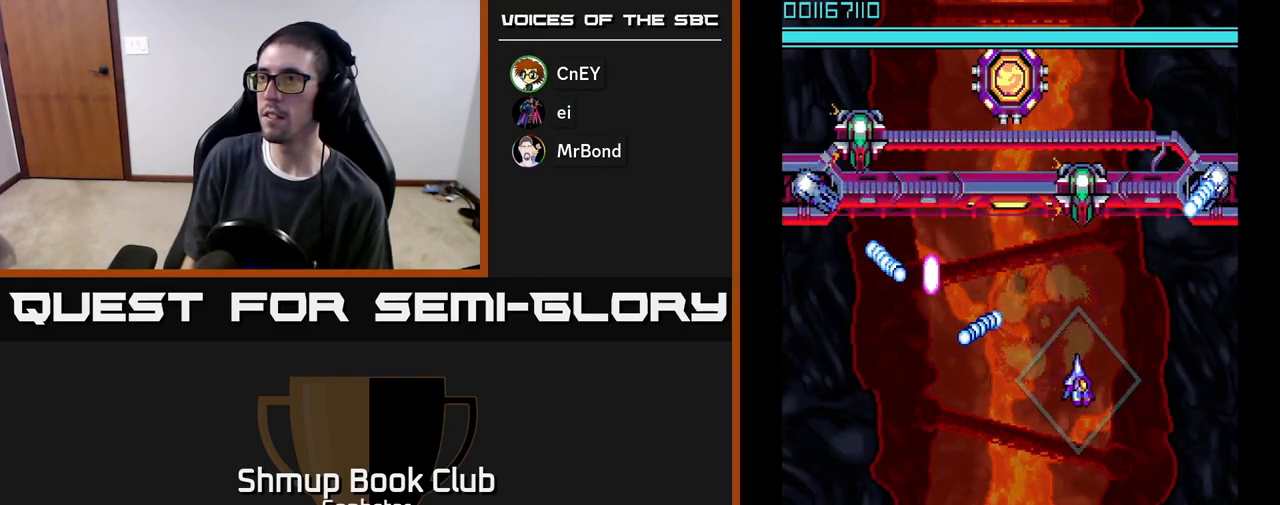
{"buttons": ["A", "DPAD_RIGHT"], "left_stick": "center", "events": [[33, "DPAD_RIGHT", "up"], [200, "DPAD_RIGHT", "down"], [300, "DPAD_RIGHT", "up"], [450, "DPAD_RIGHT", "down"]]}
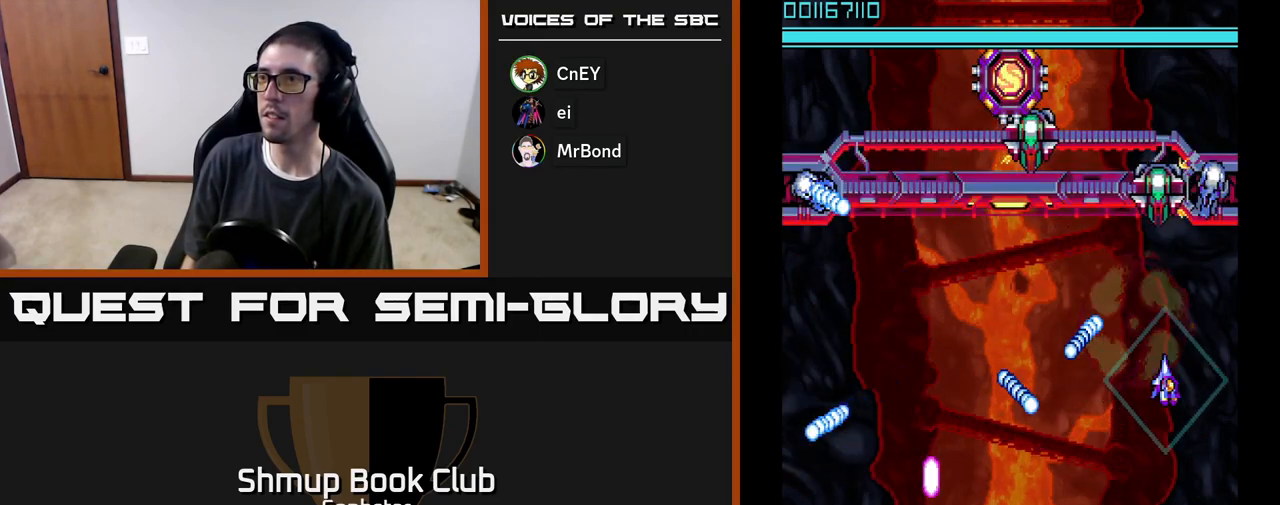
{"buttons": ["A"], "left_stick": "center", "events": [[17, "DPAD_RIGHT", "up"], [117, "DPAD_LEFT", "down"], [250, "DPAD_LEFT", "up"], [350, "DPAD_LEFT", "down"], [450, "DPAD_LEFT", "up"]]}
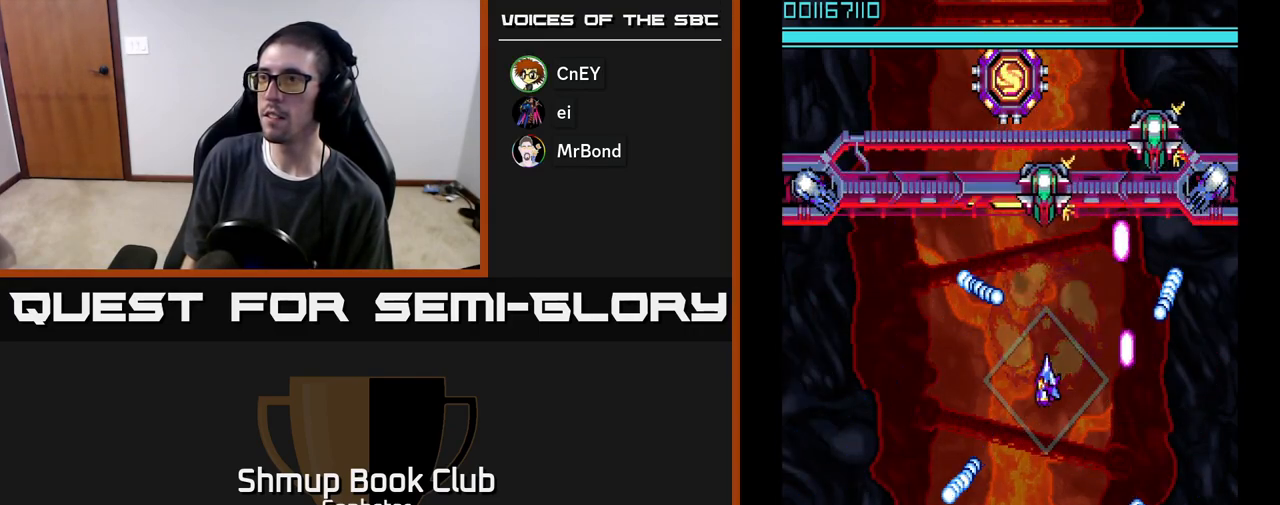
{"buttons": ["A", "DPAD_LEFT"], "left_stick": "center", "events": [[33, "DPAD_LEFT", "down"], [133, "DPAD_LEFT", "up"], [283, "DPAD_LEFT", "down"], [383, "DPAD_LEFT", "up"], [500, "DPAD_LEFT", "down"]]}
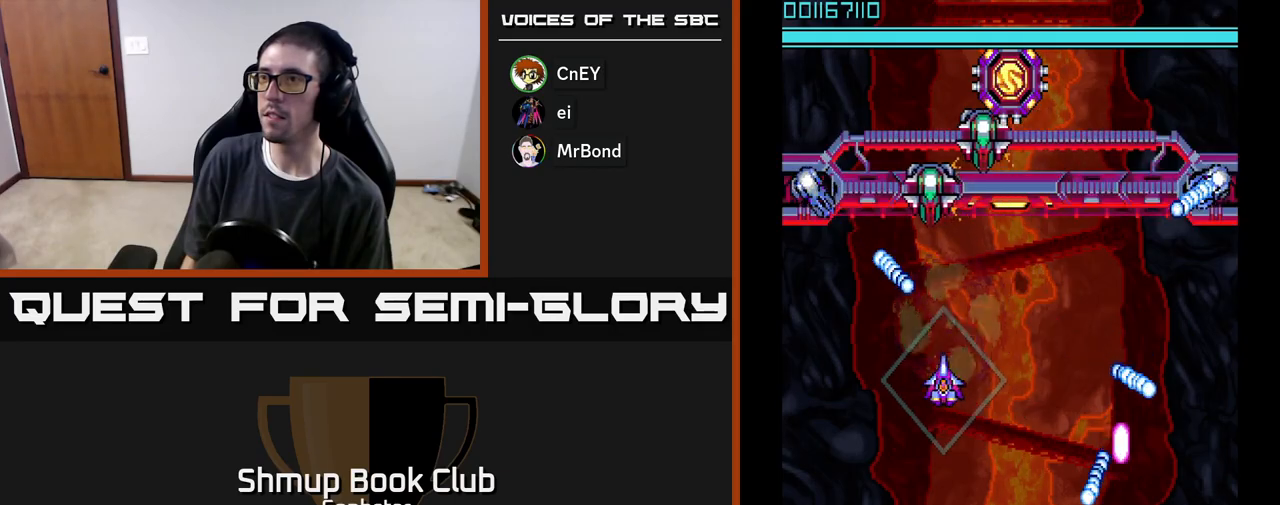
{"buttons": ["A"], "left_stick": "center", "events": [[83, "DPAD_LEFT", "up"], [217, "DPAD_LEFT", "down"], [317, "DPAD_LEFT", "up"]]}
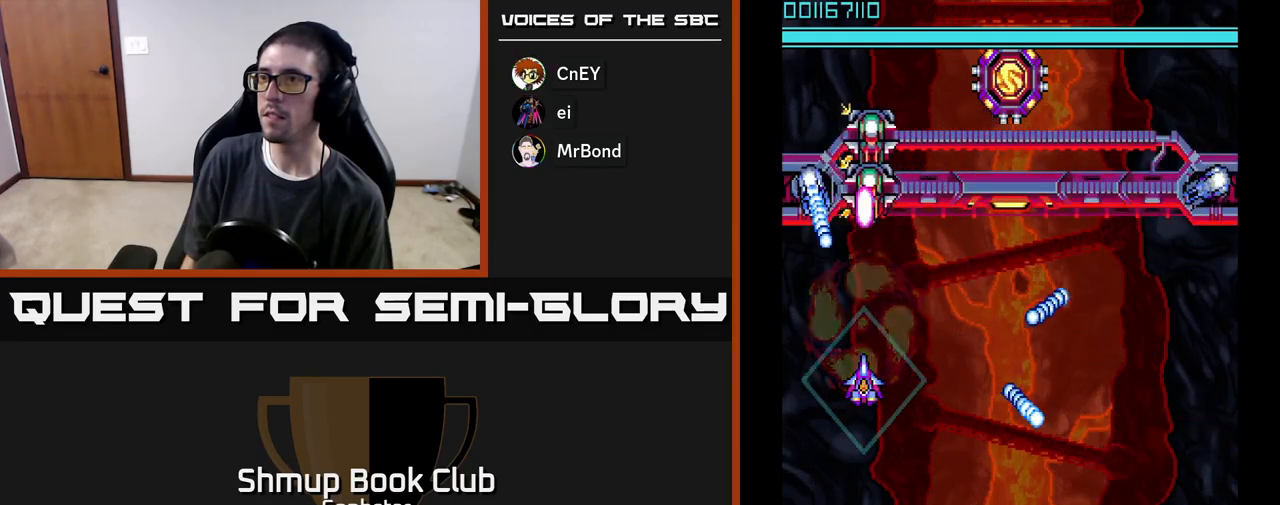
{"buttons": ["A", "DPAD_RIGHT"], "left_stick": "center", "events": [[250, "DPAD_RIGHT", "down"], [350, "DPAD_UP", "down"], [367, "DPAD_RIGHT", "up"], [467, "DPAD_UP", "up"], [483, "DPAD_RIGHT", "down"]]}
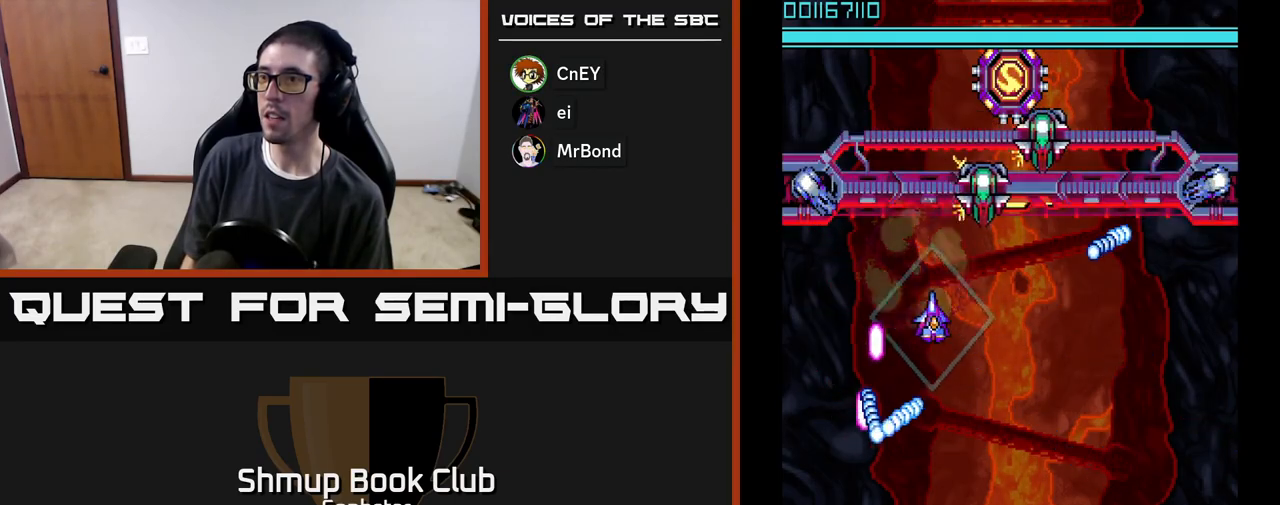
{"buttons": ["A", "DPAD_RIGHT"], "left_stick": "center", "events": [[83, "DPAD_DOWN", "down"], [217, "DPAD_RIGHT", "up"], [233, "DPAD_DOWN", "up"], [417, "DPAD_RIGHT", "down"]]}
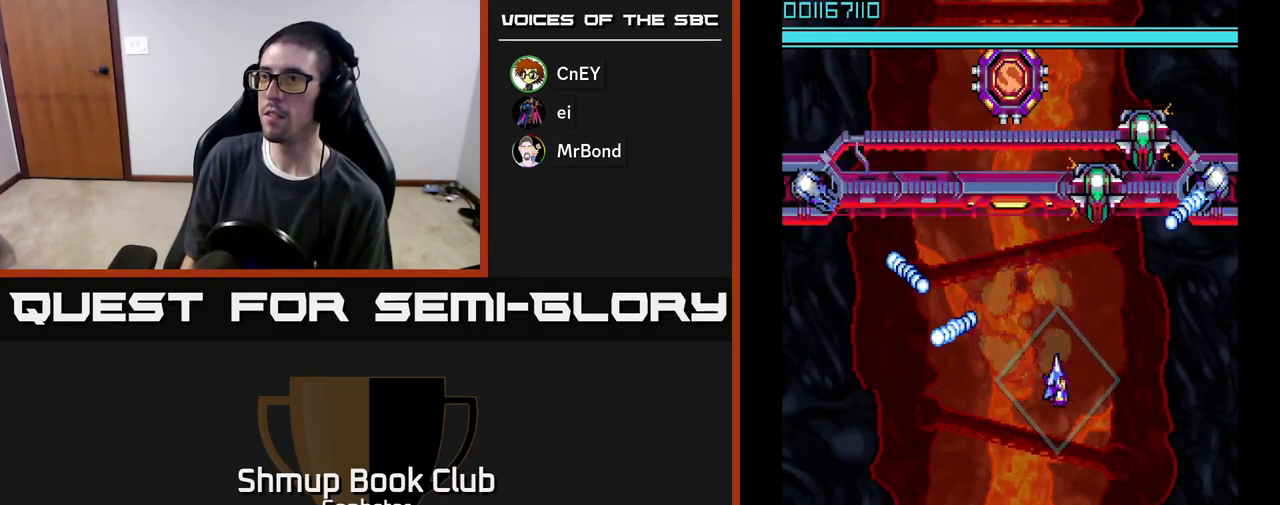
{"buttons": ["A"], "left_stick": "center", "events": [[17, "DPAD_RIGHT", "up"], [150, "DPAD_RIGHT", "down"], [250, "DPAD_RIGHT", "up"], [367, "DPAD_RIGHT", "down"], [433, "DPAD_RIGHT", "up"]]}
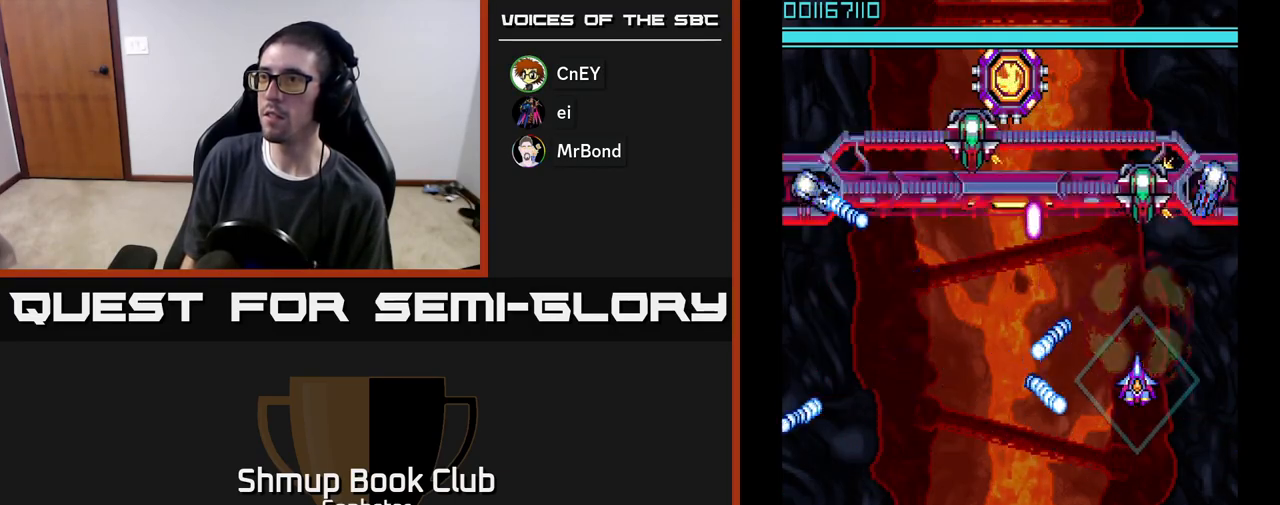
{"buttons": ["A", "DPAD_LEFT"], "left_stick": "center", "events": [[100, "DPAD_LEFT", "down"], [200, "DPAD_LEFT", "up"], [250, "DPAD_LEFT", "down"]]}
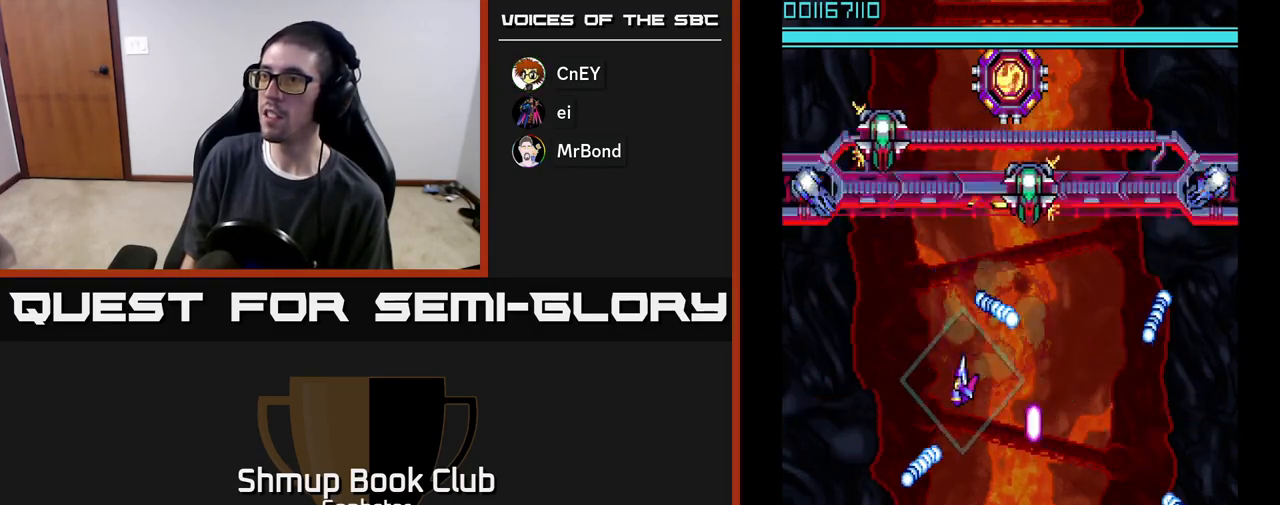
{"buttons": ["A"], "left_stick": "center", "events": [[83, "DPAD_LEFT", "up"], [317, "DPAD_LEFT", "down"], [433, "DPAD_LEFT", "up"]]}
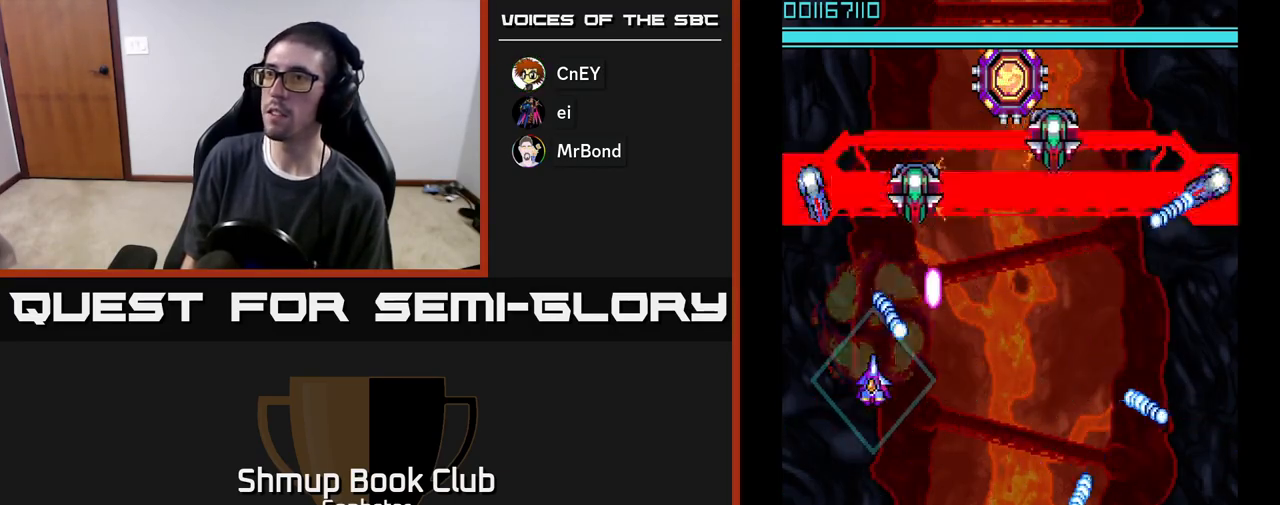
{"buttons": ["A"], "left_stick": "center", "events": [[33, "DPAD_LEFT", "down"], [133, "DPAD_LEFT", "up"], [367, "DPAD_RIGHT", "down"], [483, "DPAD_RIGHT", "up"]]}